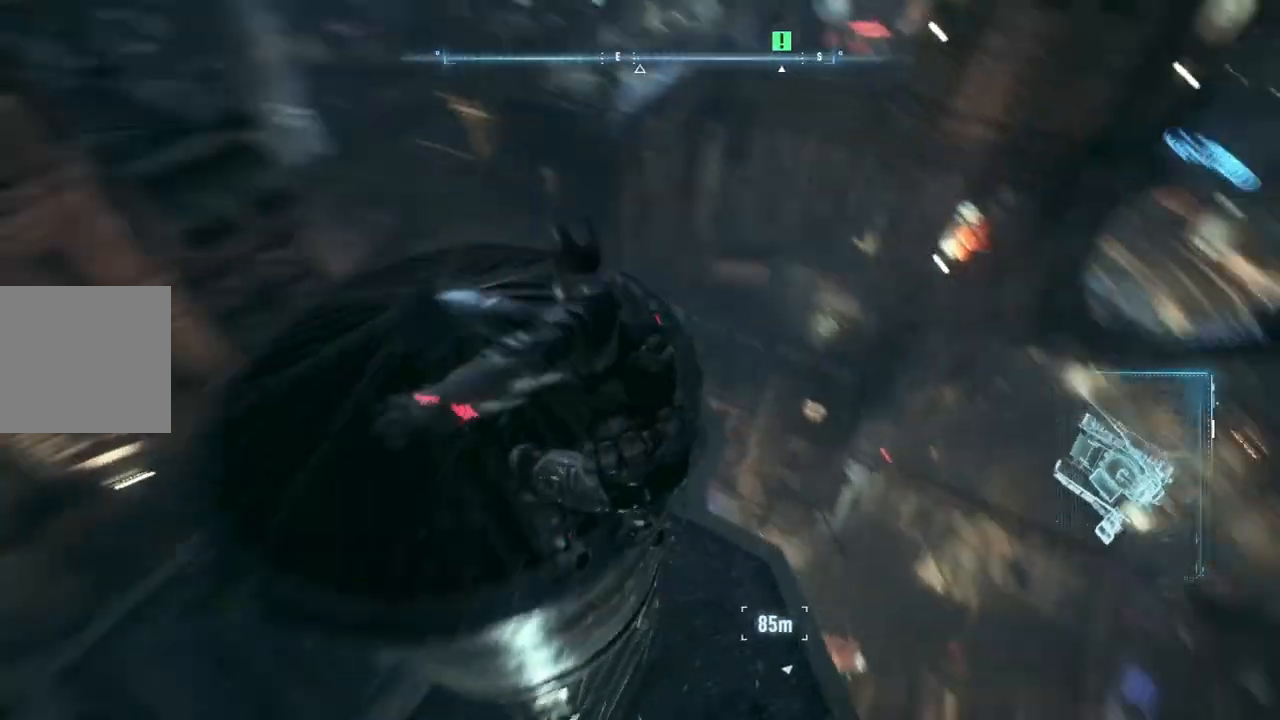
Gameplay with a controller (Xbox layout); each line is a JSON object with the inputs held at the frame after it. "events" lists button and stick changes between this image and that frame as [ms after this image, input, new state], when the widget could be followed in between.
{"buttons": [], "left_stick": "center", "right_stick": "center", "events": [[200, "right_stick", "right"], [467, "right_stick", "center"]]}
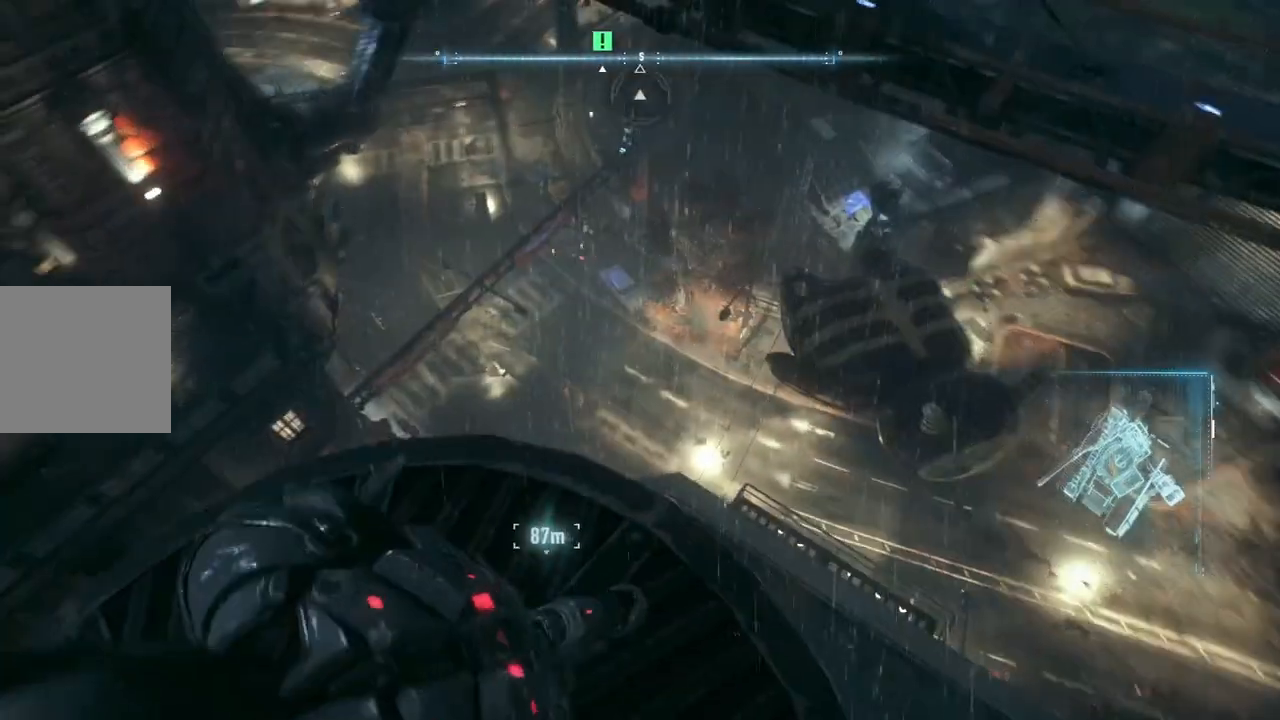
{"buttons": [], "left_stick": "up-left", "right_stick": "down-left", "events": [[183, "left_stick", "up"], [183, "right_stick", "down"], [317, "right_stick", "down-left"], [350, "left_stick", "up-left"]]}
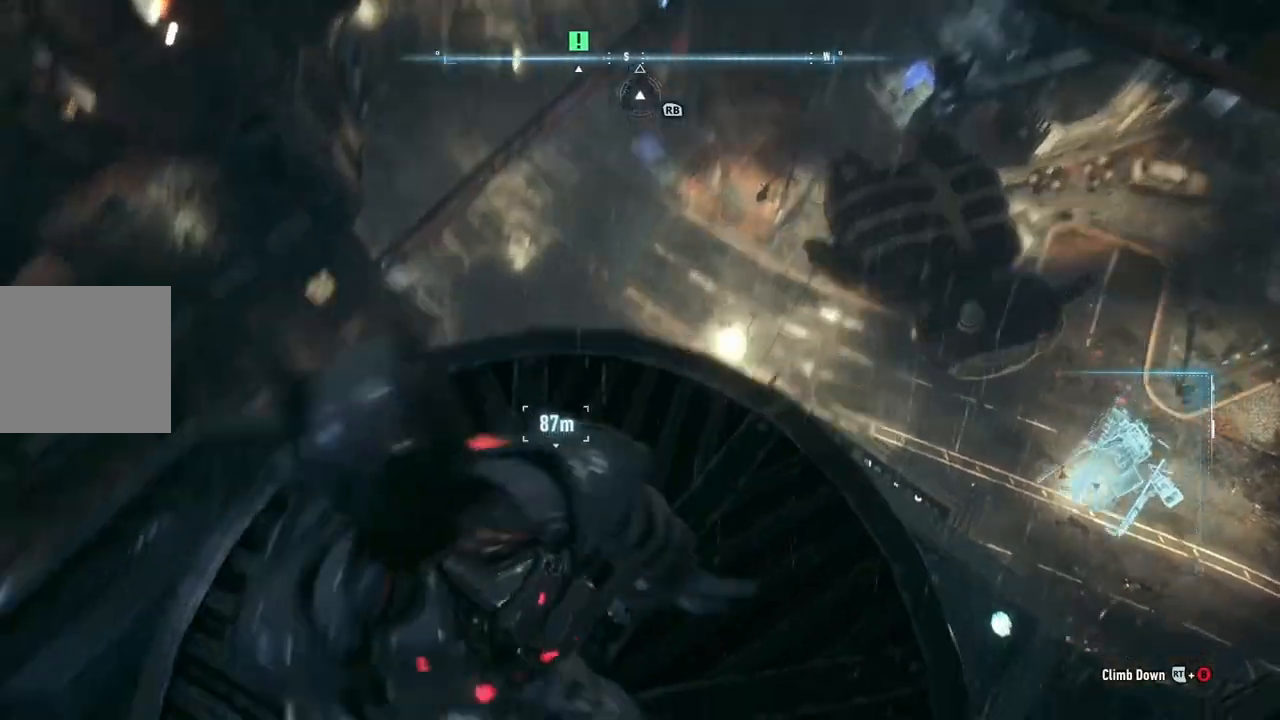
{"buttons": [], "left_stick": "up-left", "right_stick": "center", "events": [[300, "right_stick", "center"]]}
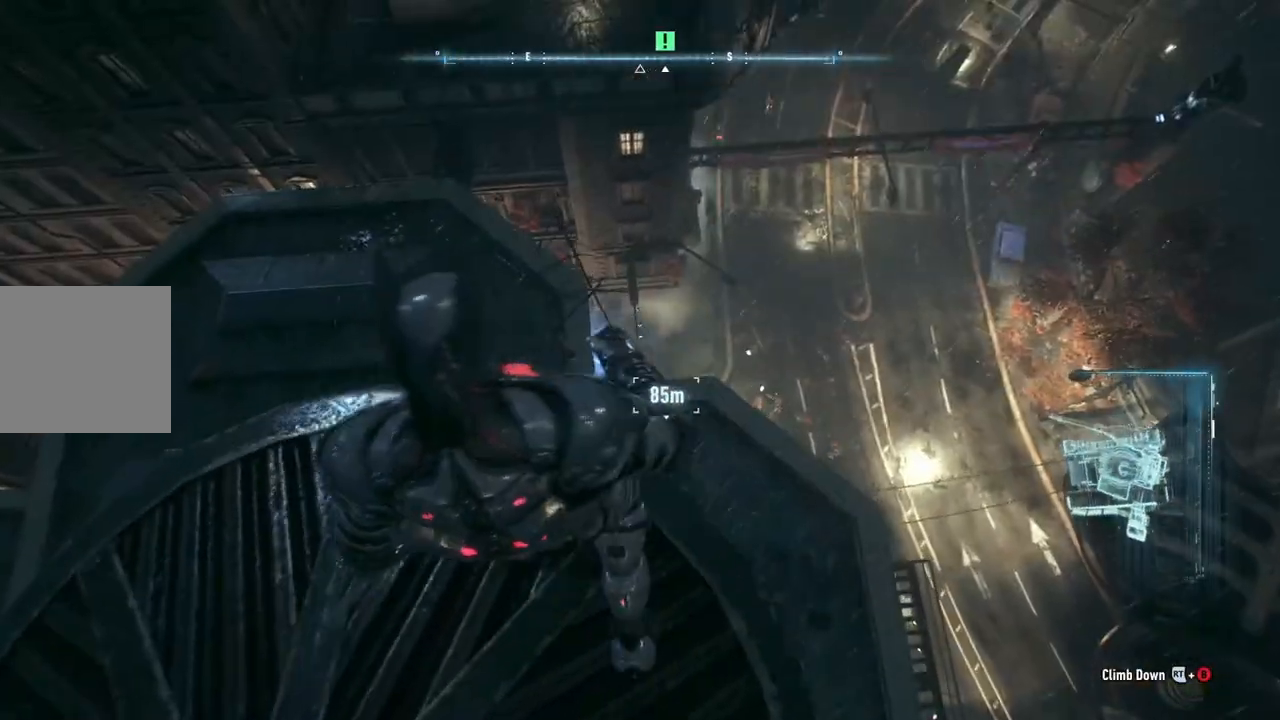
{"buttons": [], "left_stick": "up-left", "right_stick": "center", "events": []}
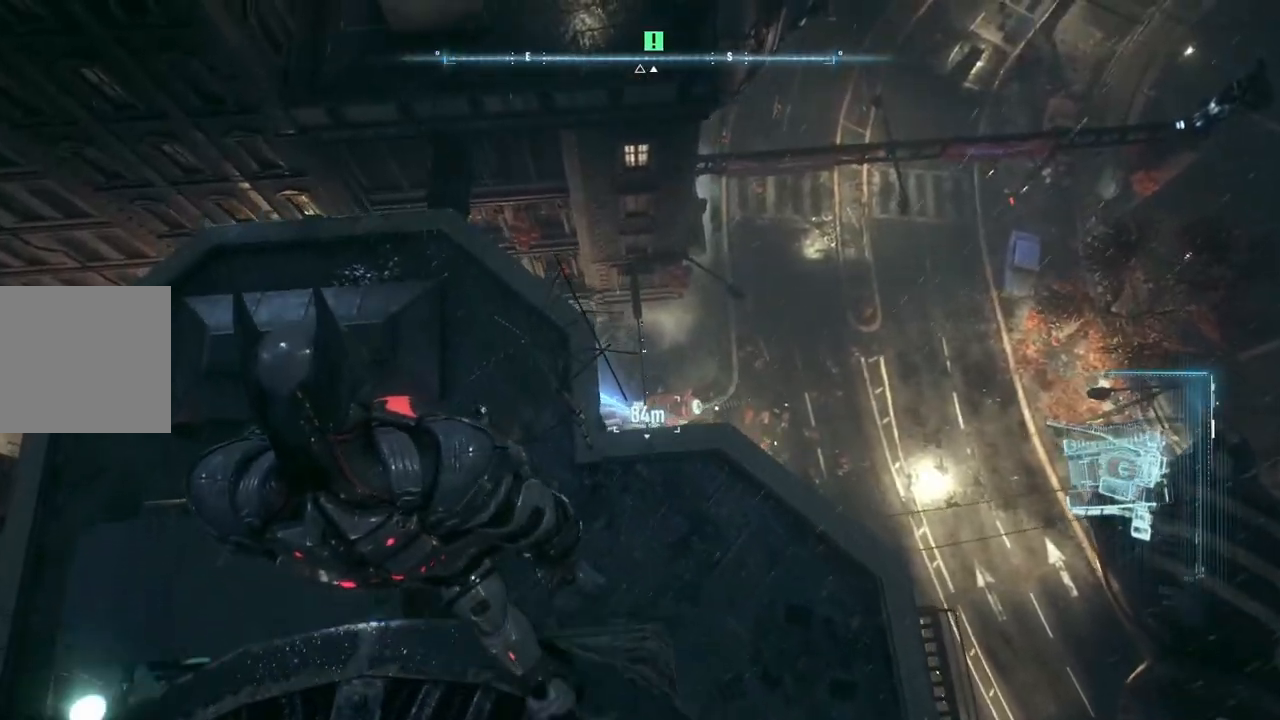
{"buttons": [], "left_stick": "up-left", "right_stick": "up-left", "events": [[383, "right_stick", "up-left"]]}
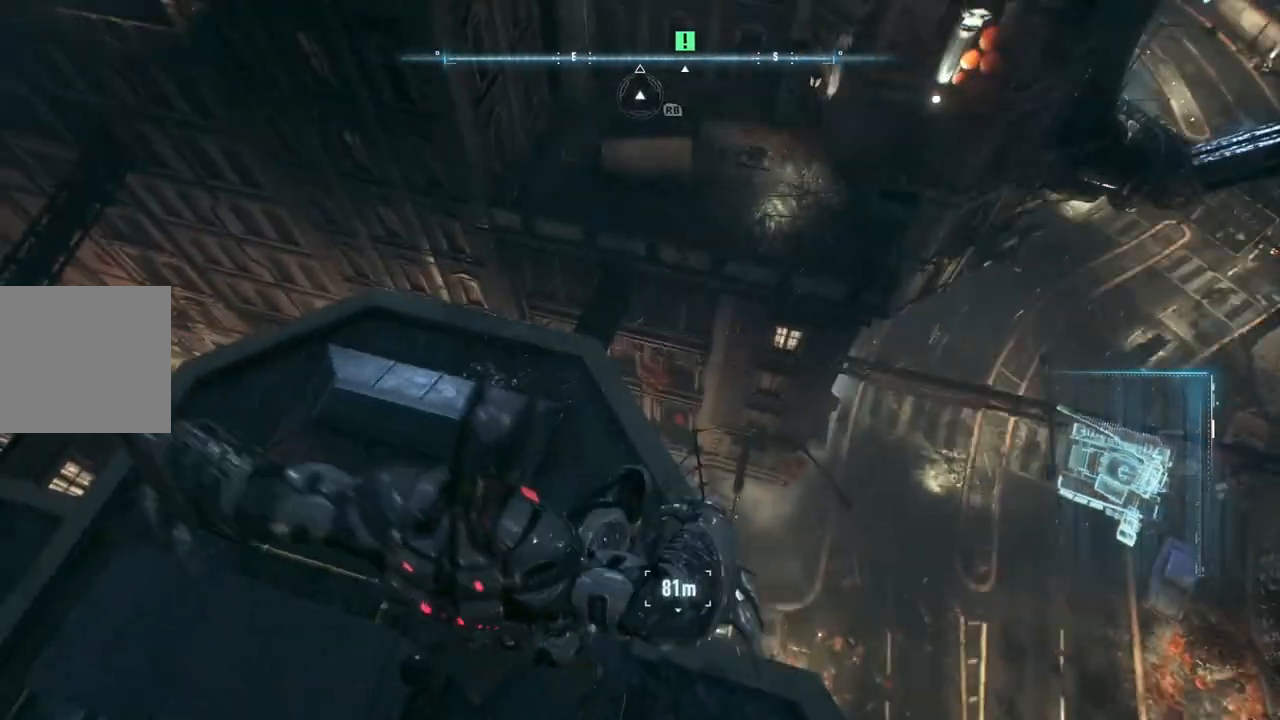
{"buttons": [], "left_stick": "up-left", "right_stick": "up", "events": [[117, "right_stick", "up"]]}
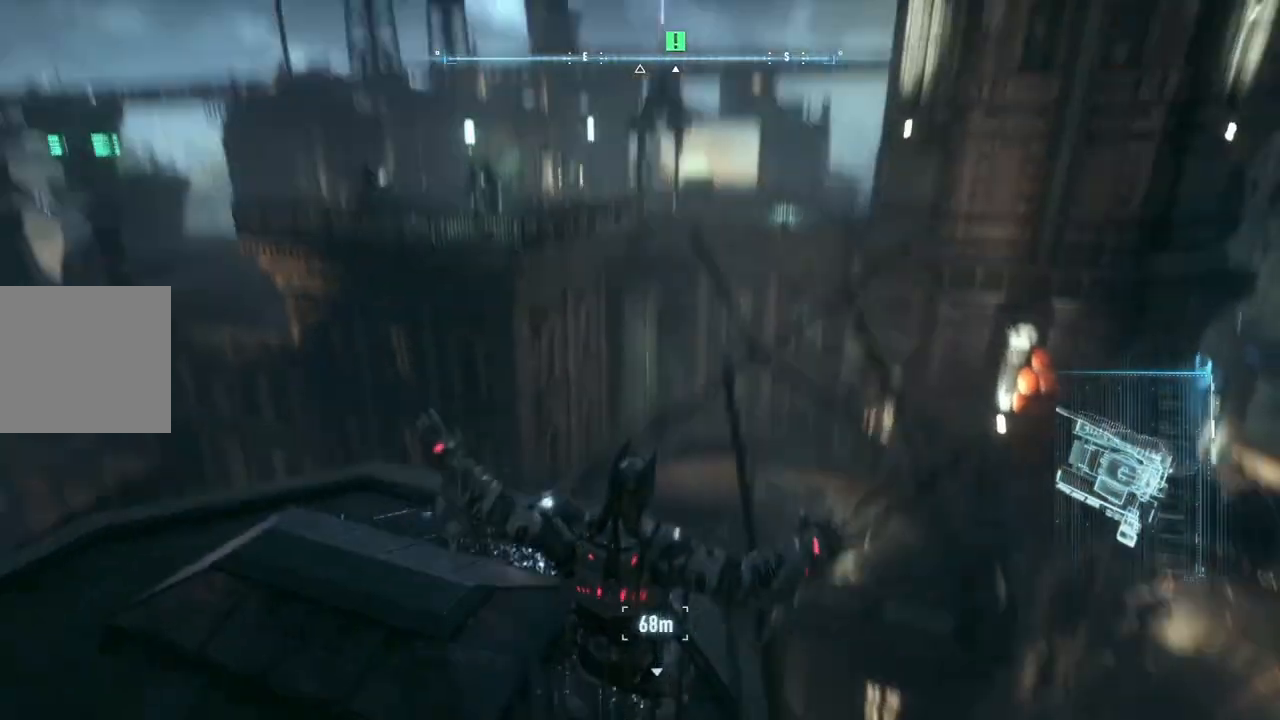
{"buttons": ["A"], "left_stick": "up-left", "right_stick": "center", "events": [[133, "right_stick", "center"], [233, "A", "down"]]}
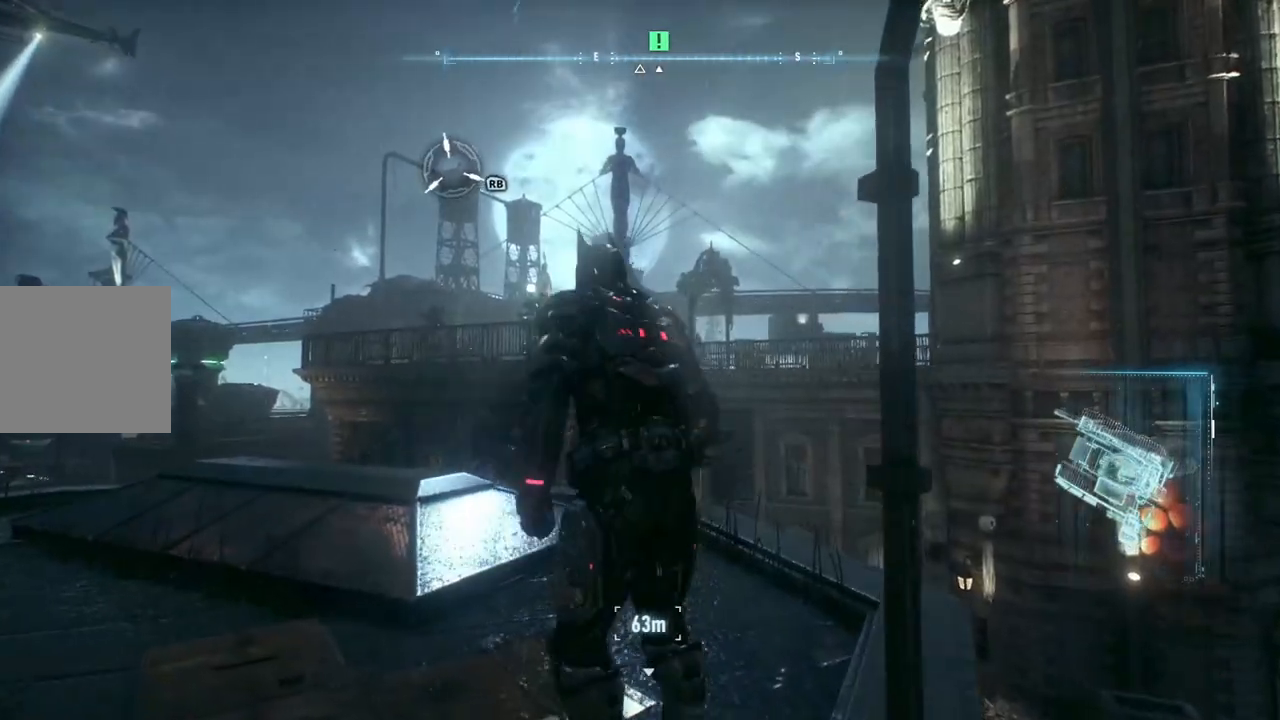
{"buttons": ["A"], "left_stick": "up", "right_stick": "down-left", "events": [[33, "left_stick", "up"], [400, "right_stick", "down-left"]]}
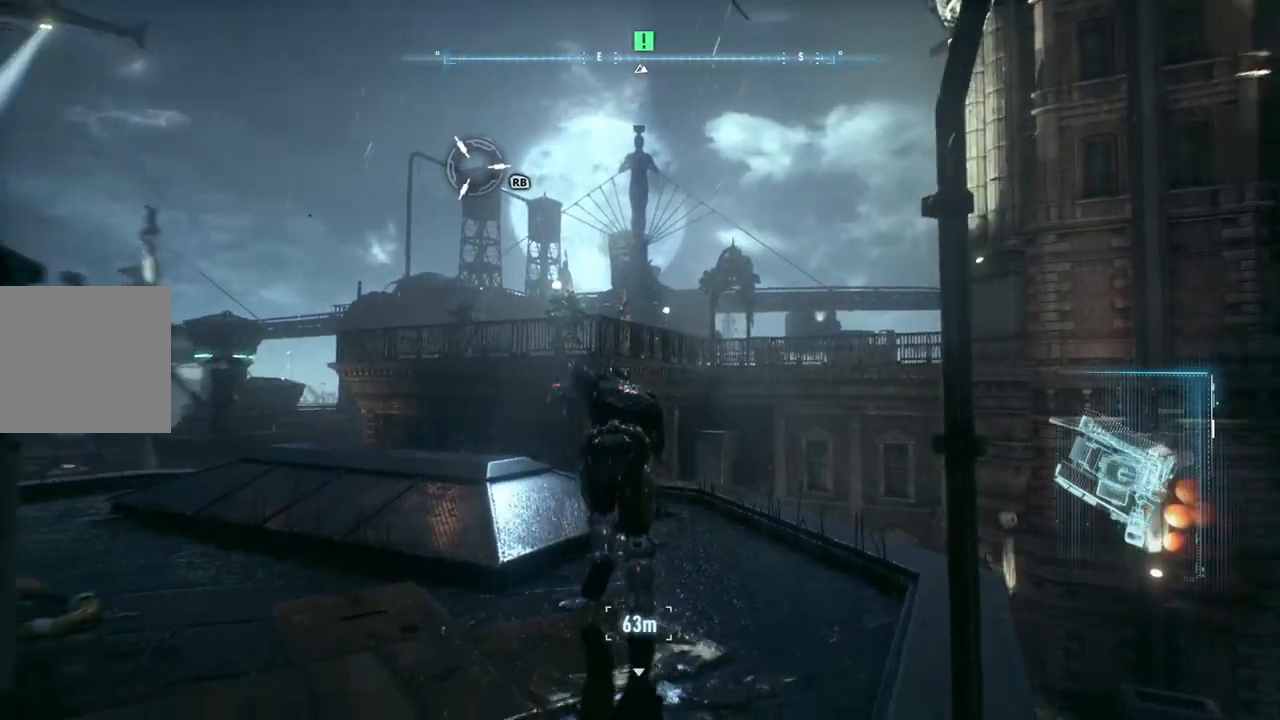
{"buttons": ["A"], "left_stick": "up", "right_stick": "center", "events": [[200, "right_stick", "center"]]}
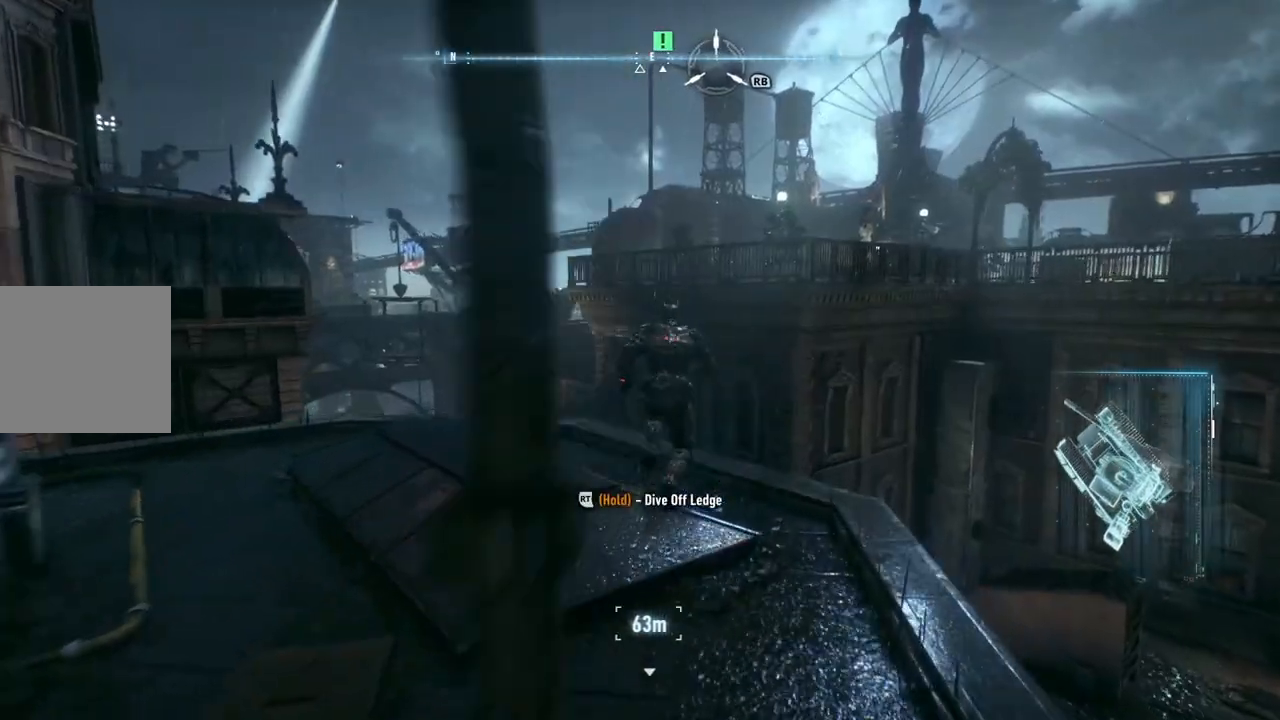
{"buttons": ["A"], "left_stick": "up-left", "right_stick": "center", "events": [[67, "left_stick", "up-left"], [67, "right_stick", "down"], [383, "right_stick", "center"]]}
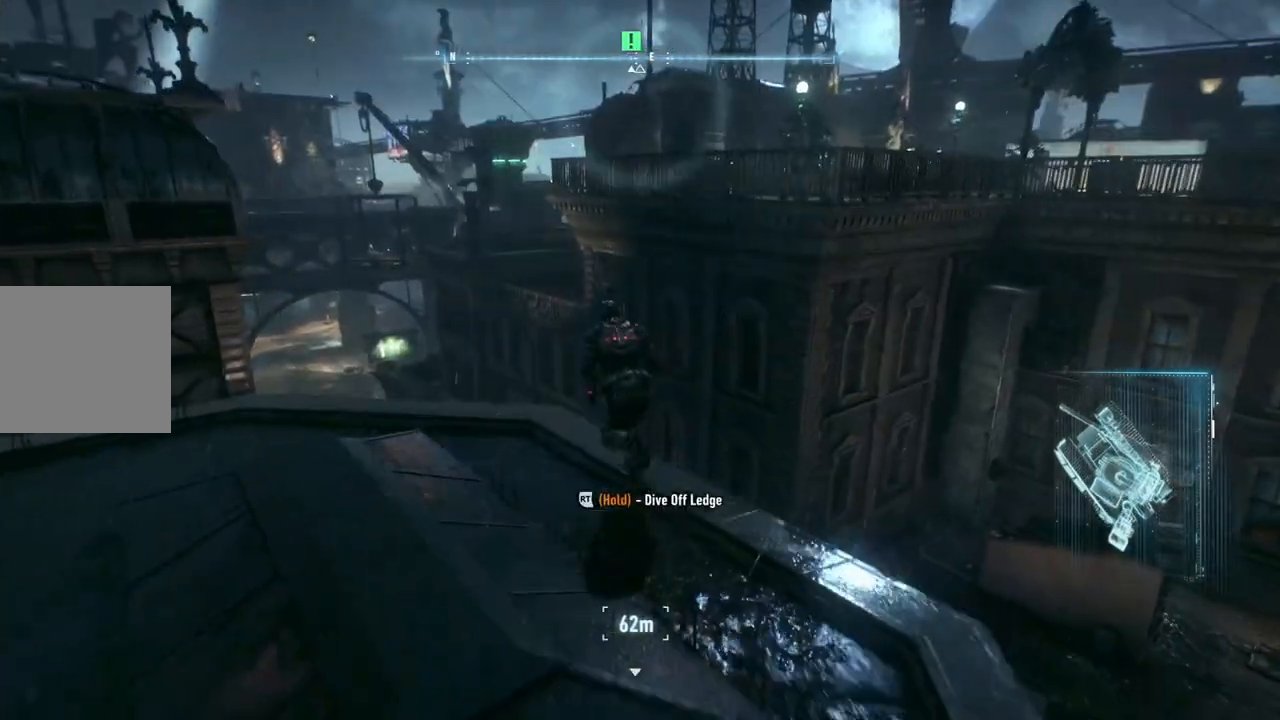
{"buttons": ["A"], "left_stick": "up", "right_stick": "center", "events": [[283, "left_stick", "up"]]}
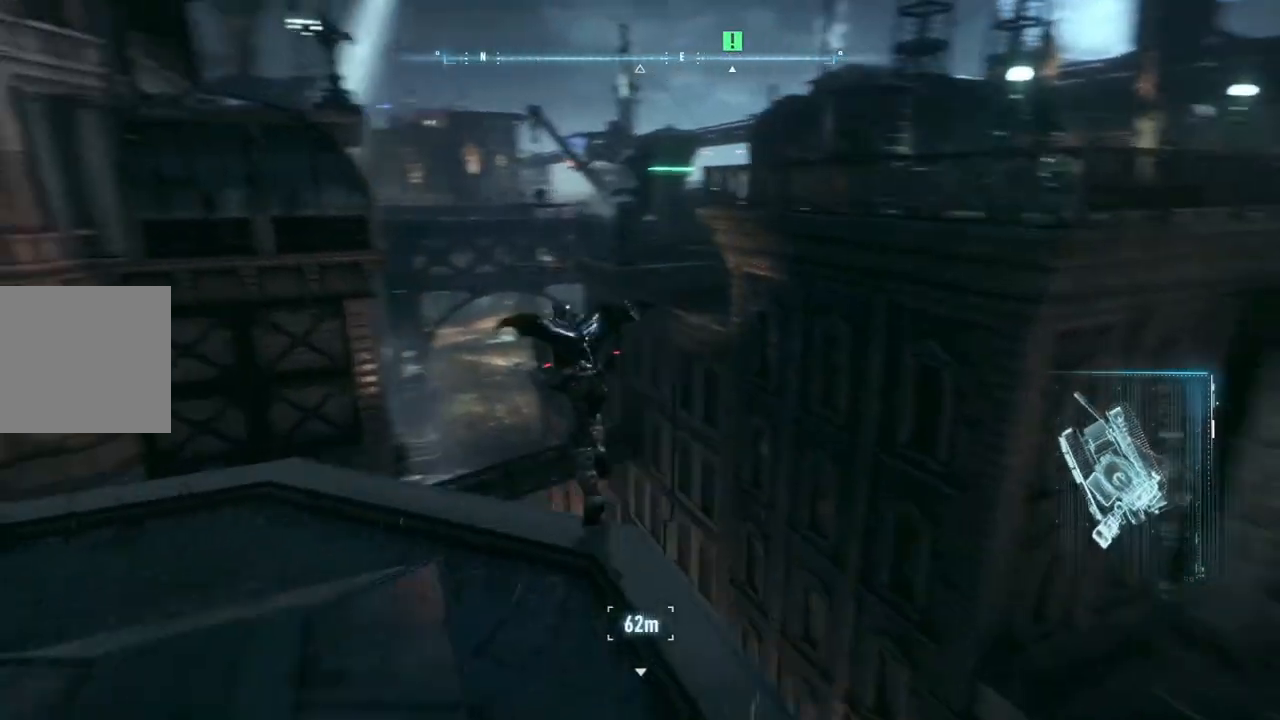
{"buttons": ["A"], "left_stick": "up-right", "right_stick": "center", "events": [[167, "left_stick", "up-right"]]}
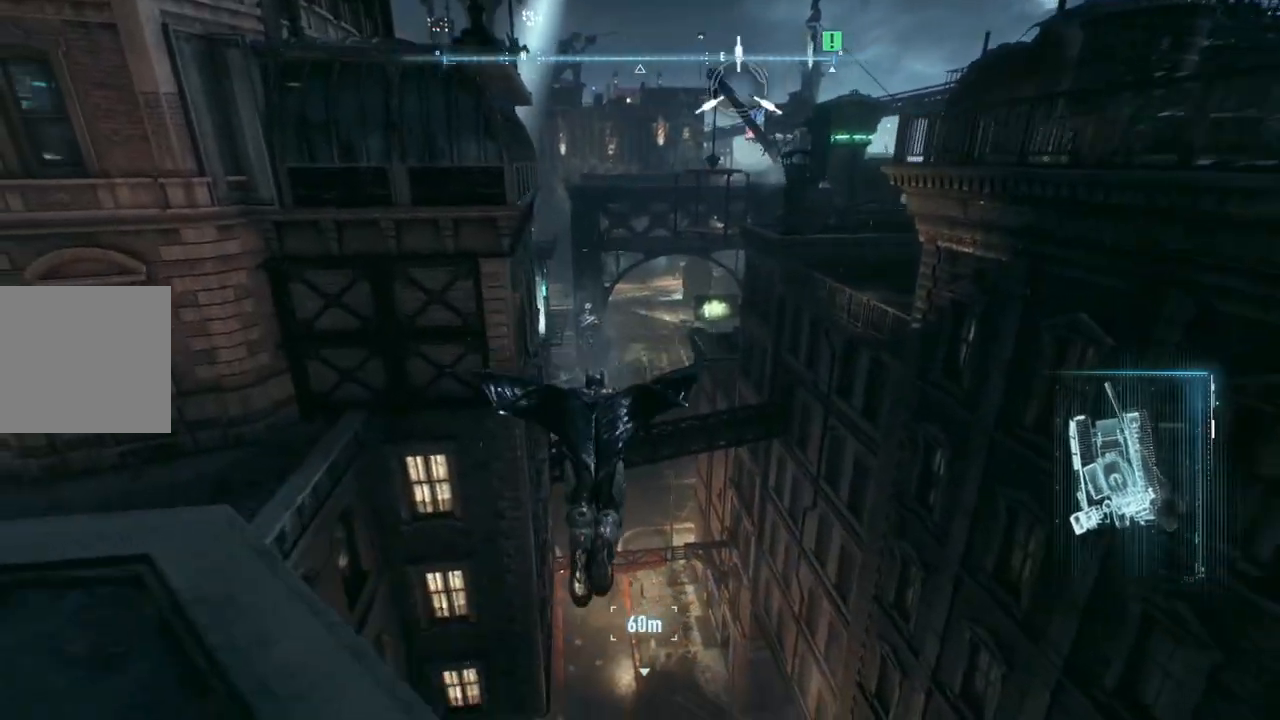
{"buttons": ["A"], "left_stick": "up-right", "right_stick": "center", "events": []}
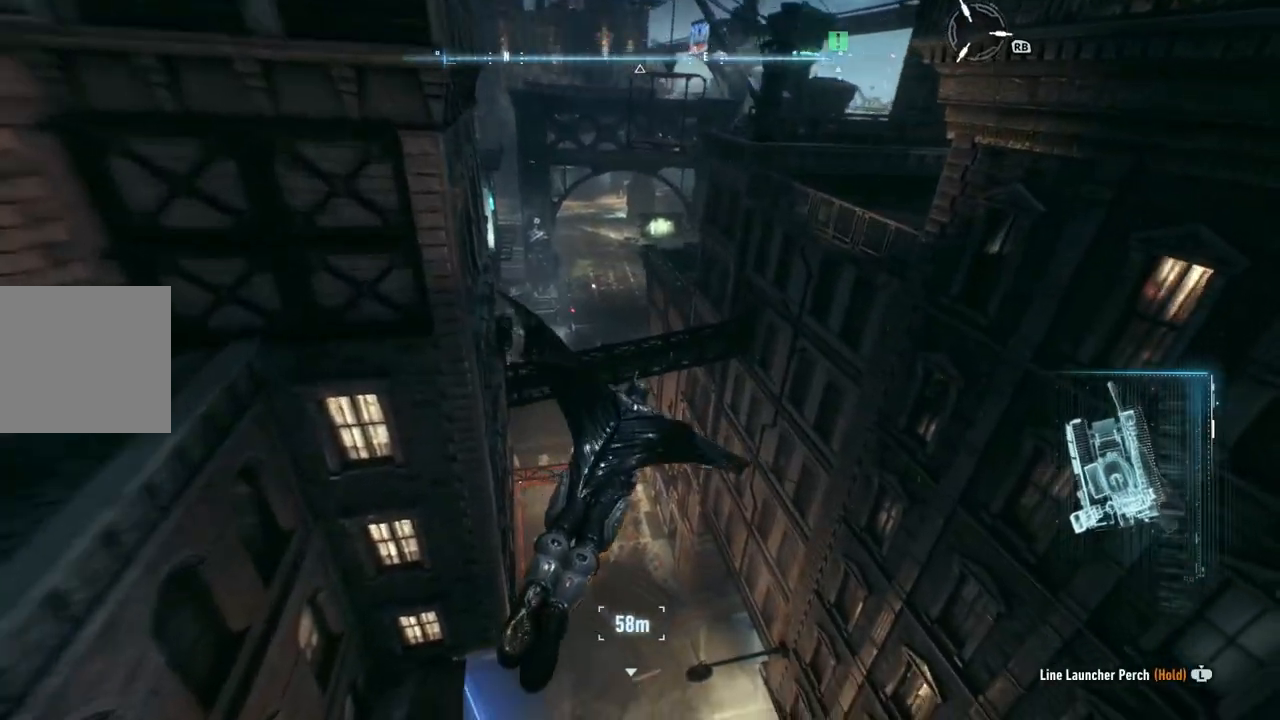
{"buttons": ["A"], "left_stick": "up-left", "right_stick": "center", "events": [[117, "left_stick", "up"], [350, "left_stick", "up-left"]]}
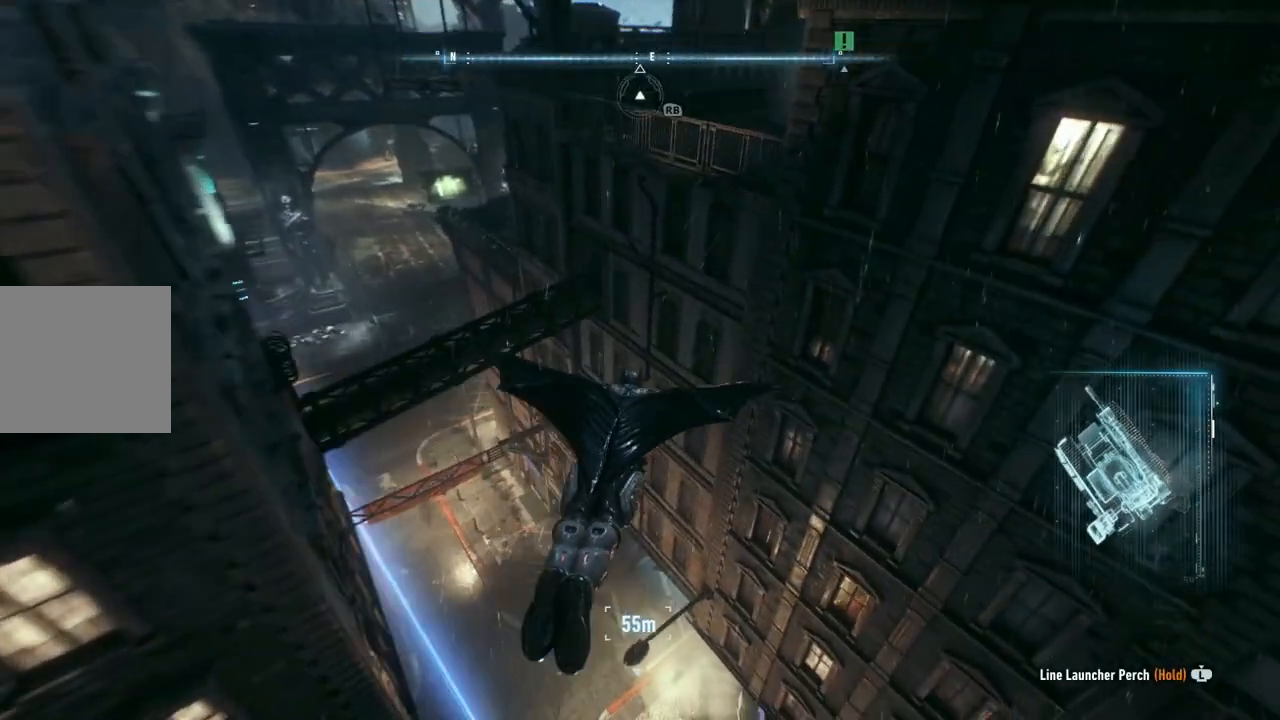
{"buttons": ["A"], "left_stick": "up", "right_stick": "center", "events": [[83, "left_stick", "up"]]}
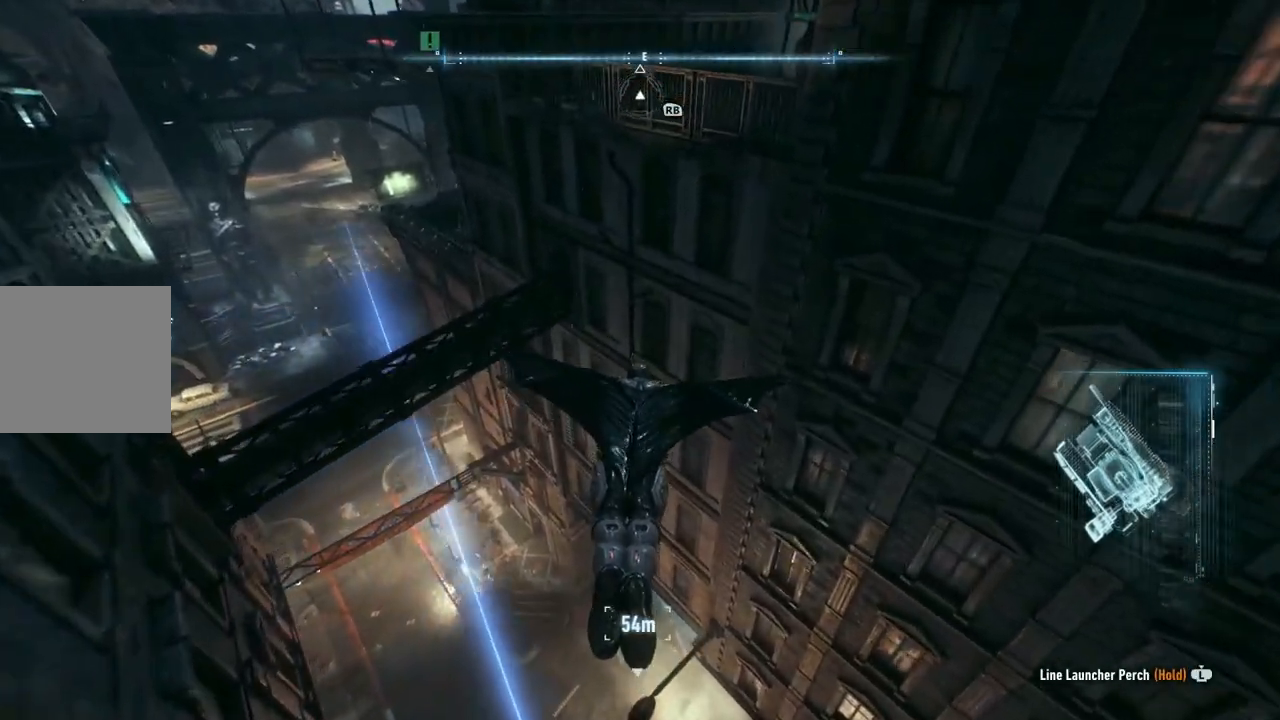
{"buttons": ["A"], "left_stick": "up", "right_stick": "center", "events": []}
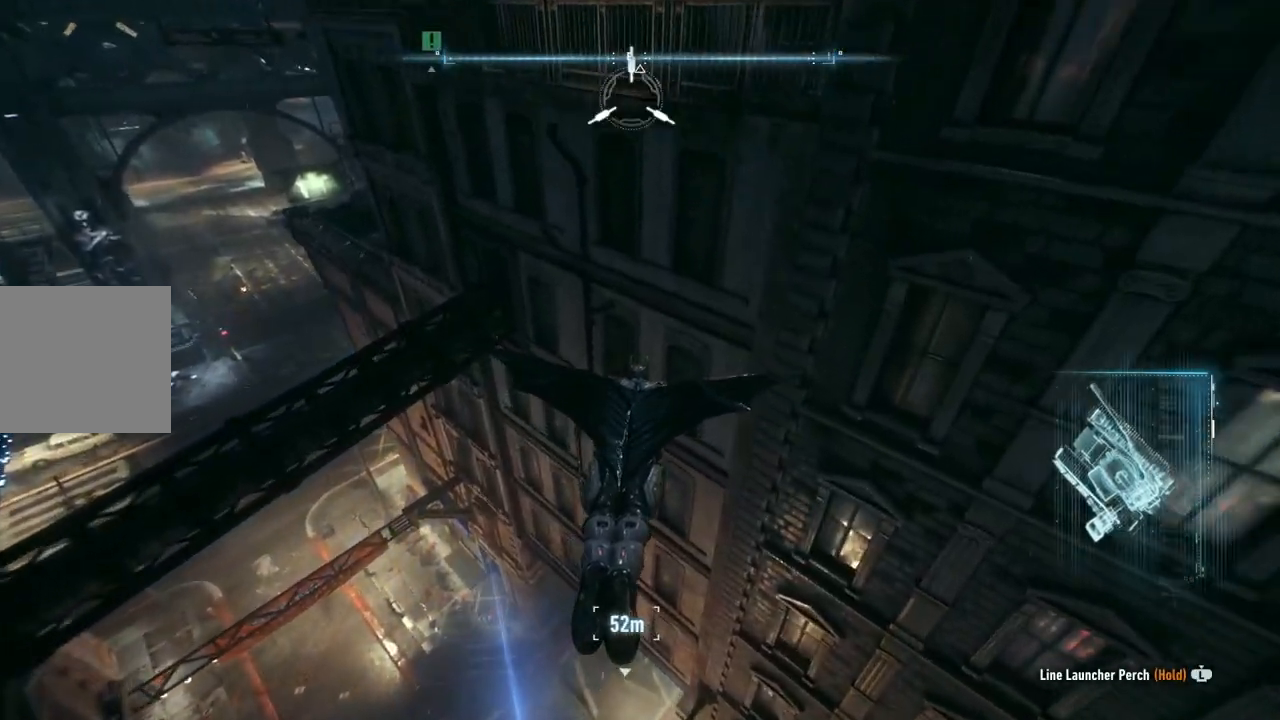
{"buttons": [], "left_stick": "up", "right_stick": "center", "events": [[217, "R1", "down"], [367, "R1", "up"], [400, "A", "up"]]}
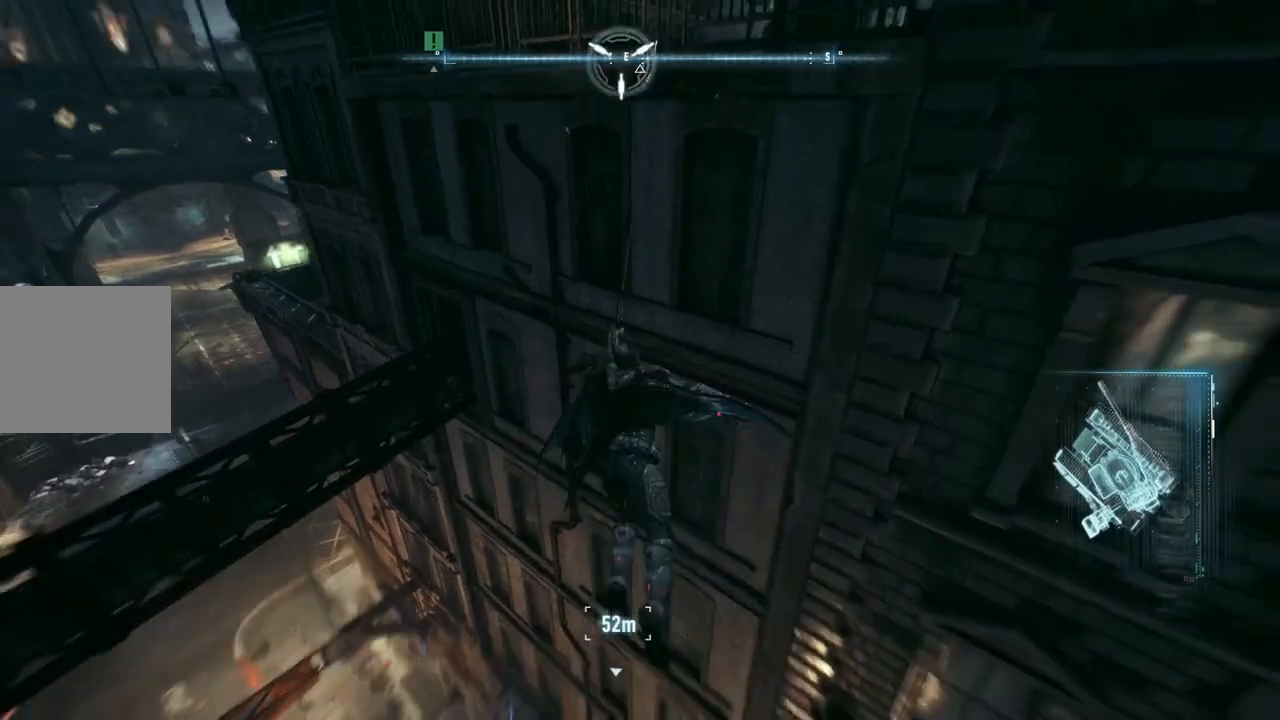
{"buttons": [], "left_stick": "center", "right_stick": "down-left", "events": [[17, "R1", "down"], [150, "R1", "up"], [333, "right_stick", "down"], [383, "left_stick", "center"], [383, "right_stick", "down-left"]]}
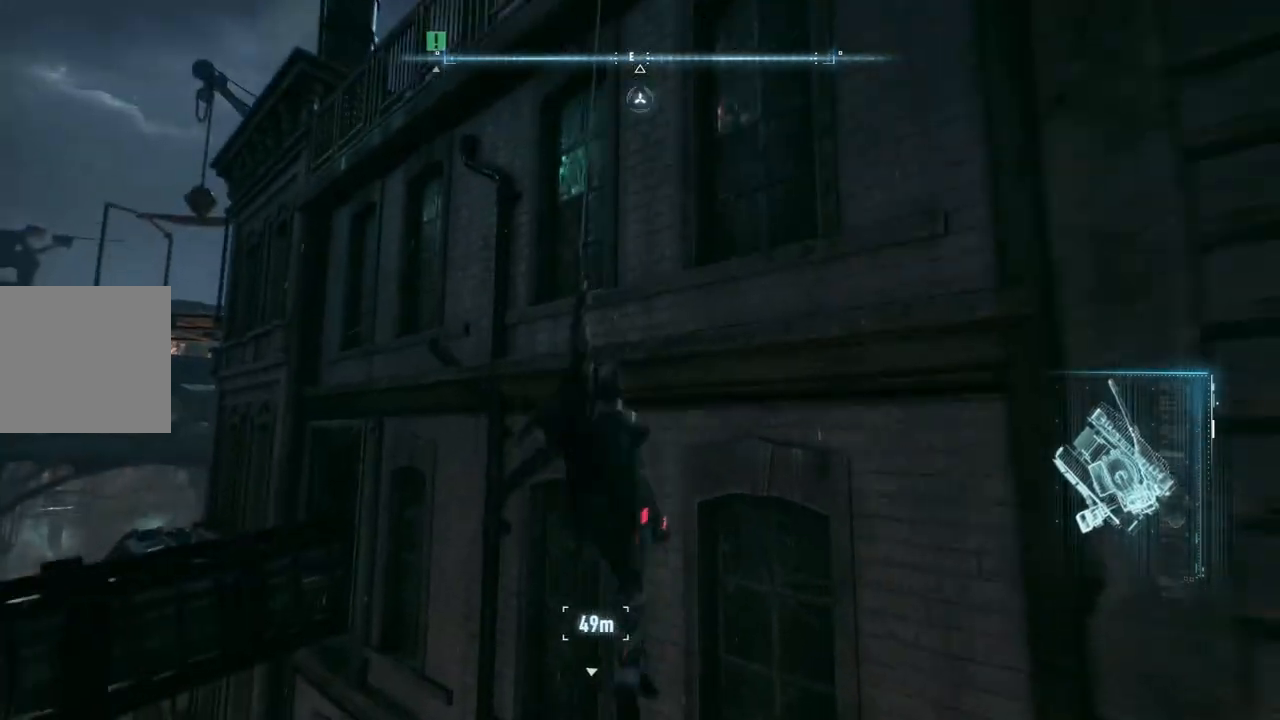
{"buttons": [], "left_stick": "center", "right_stick": "down-left", "events": []}
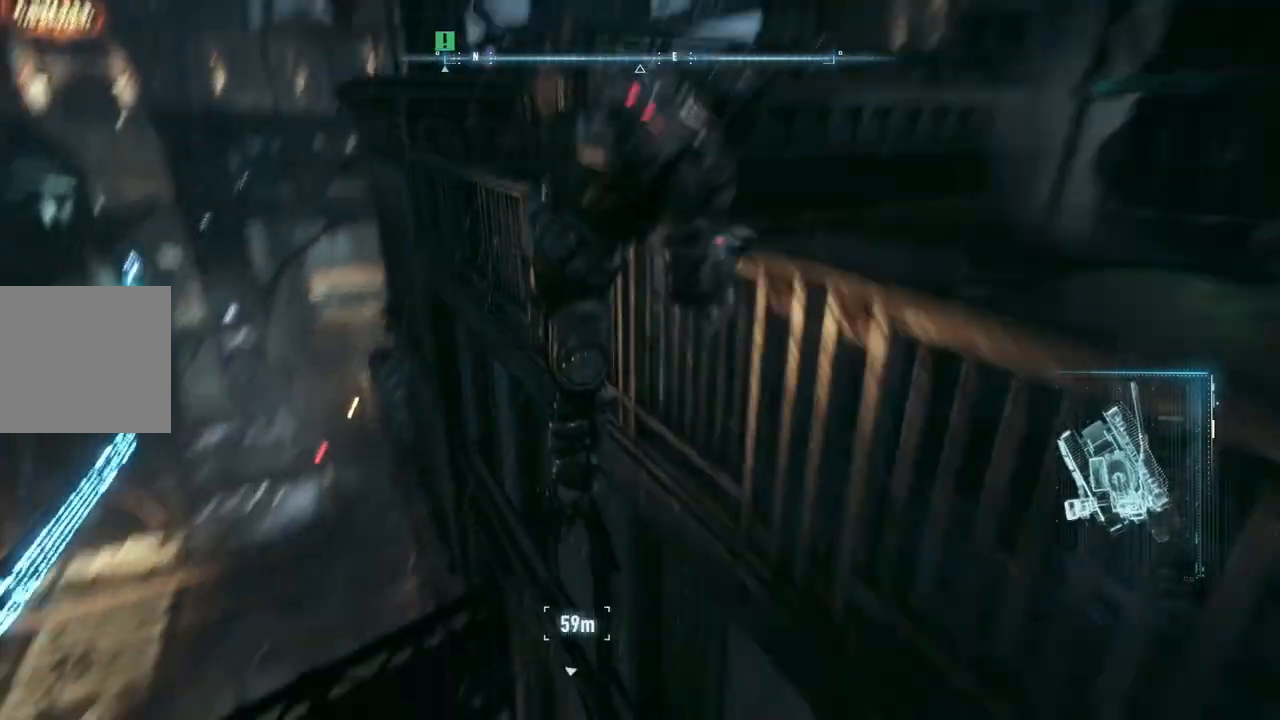
{"buttons": [], "left_stick": "up-left", "right_stick": "left", "events": [[100, "left_stick", "up-left"], [233, "right_stick", "left"]]}
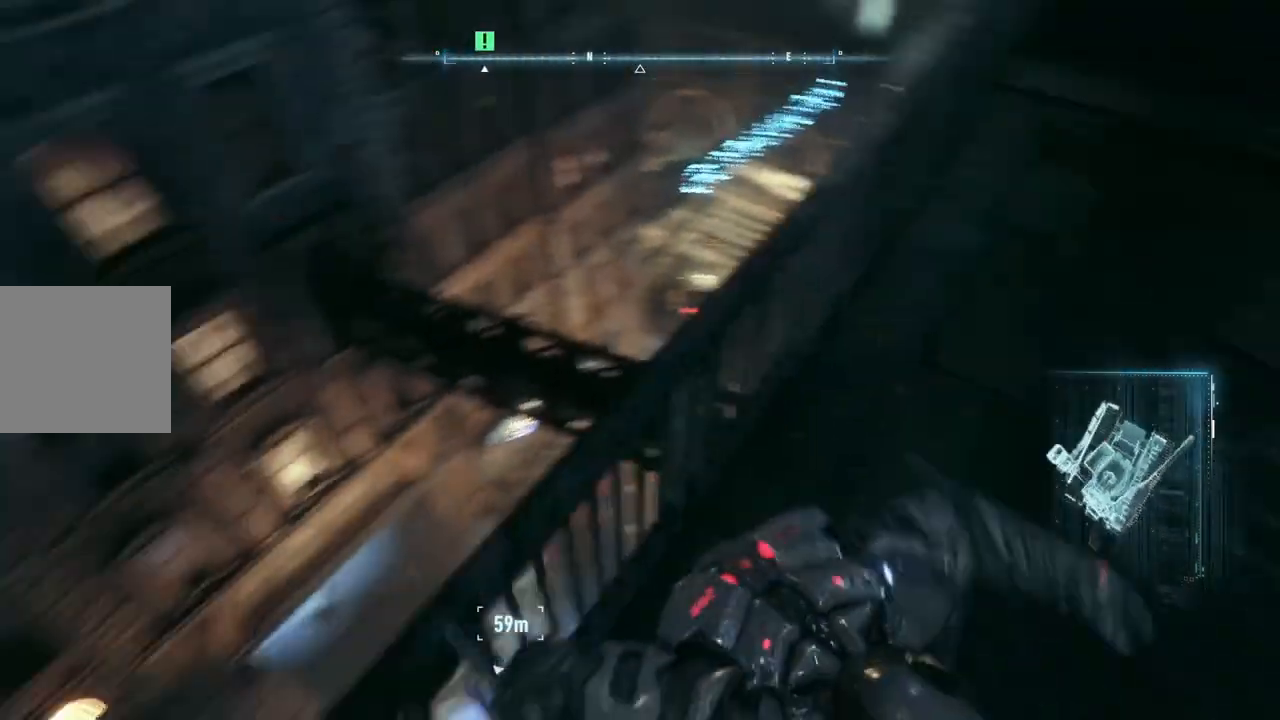
{"buttons": [], "left_stick": "up-right", "right_stick": "down", "events": [[17, "left_stick", "up"], [83, "right_stick", "down-left"], [350, "left_stick", "up-right"], [400, "right_stick", "down"]]}
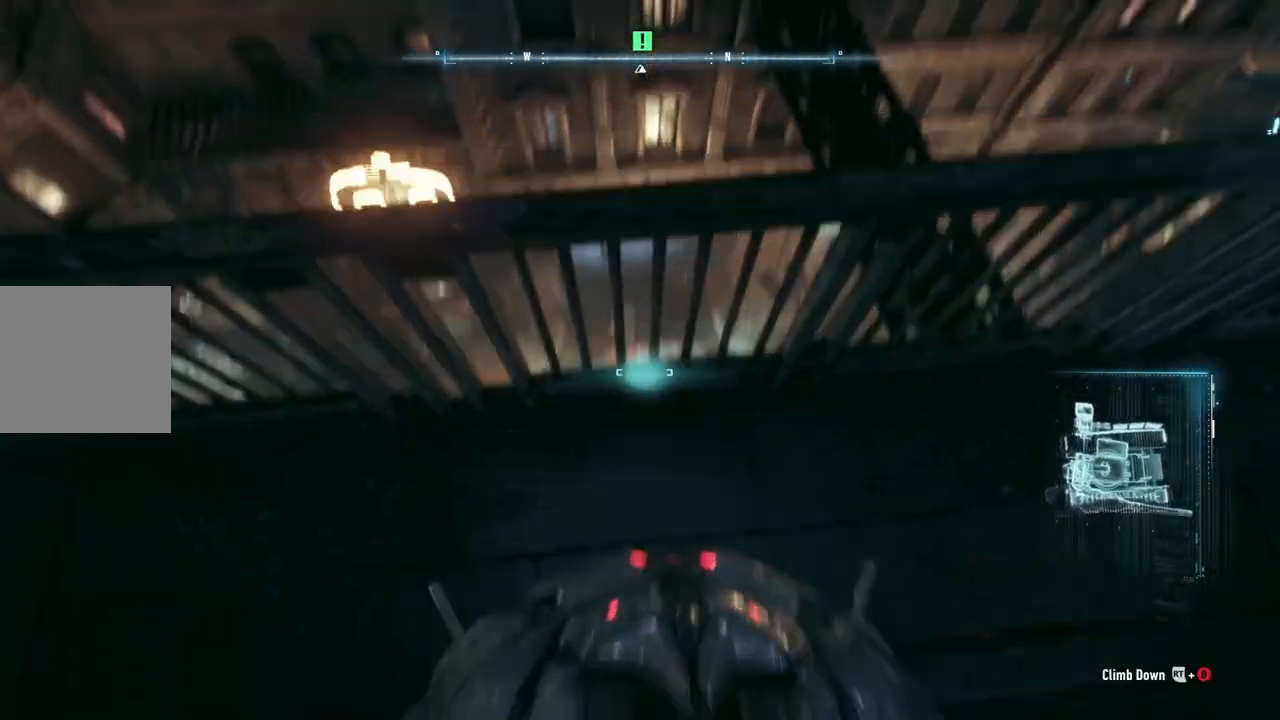
{"buttons": [], "left_stick": "up-right", "right_stick": "down-right", "events": [[133, "right_stick", "center"], [467, "right_stick", "down-right"]]}
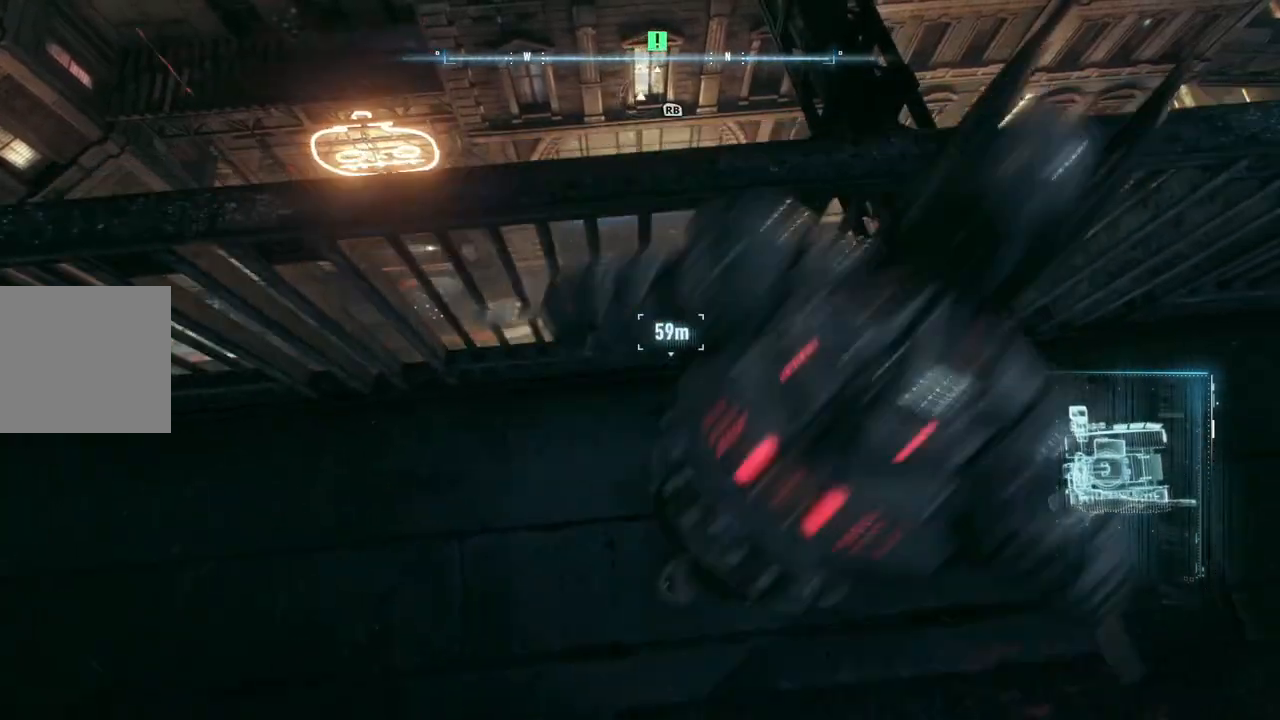
{"buttons": [], "left_stick": "center", "right_stick": "center", "events": [[233, "right_stick", "center"], [317, "left_stick", "center"]]}
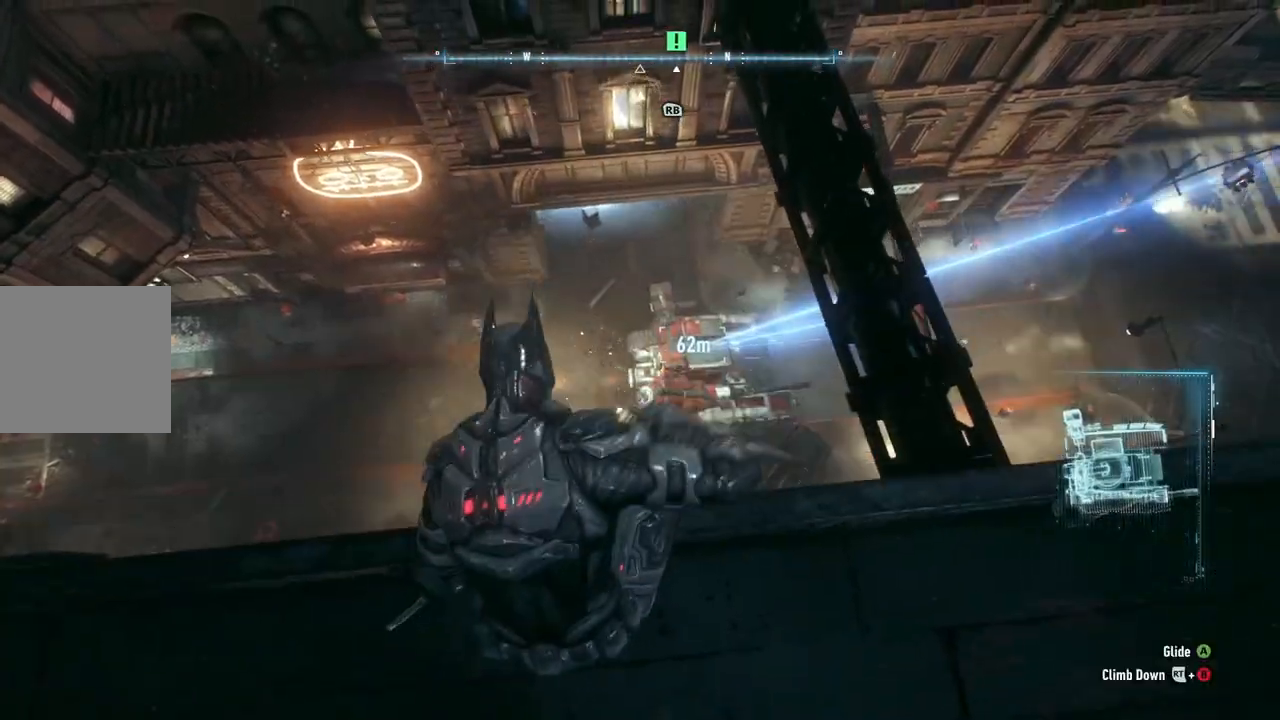
{"buttons": [], "left_stick": "center", "right_stick": "right", "events": [[33, "R3", "down"], [250, "R3", "up"], [350, "right_stick", "right"]]}
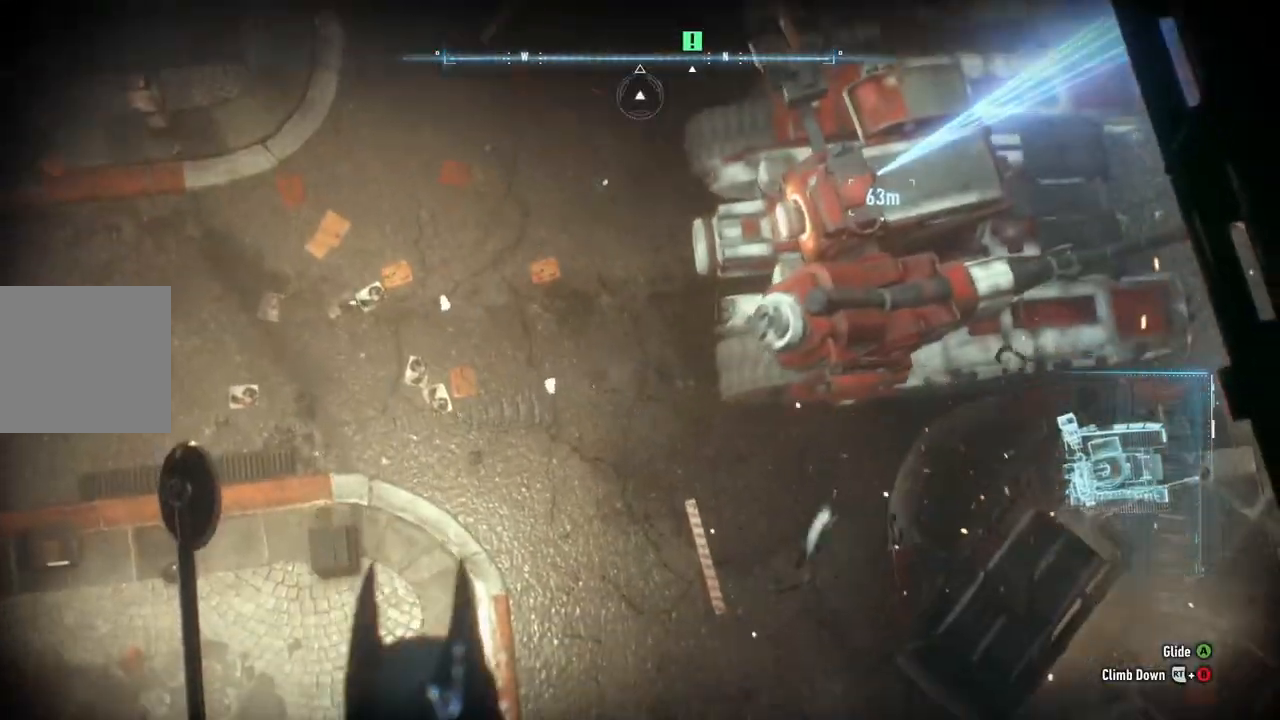
{"buttons": [], "left_stick": "center", "right_stick": "up-right", "events": [[117, "right_stick", "up-right"]]}
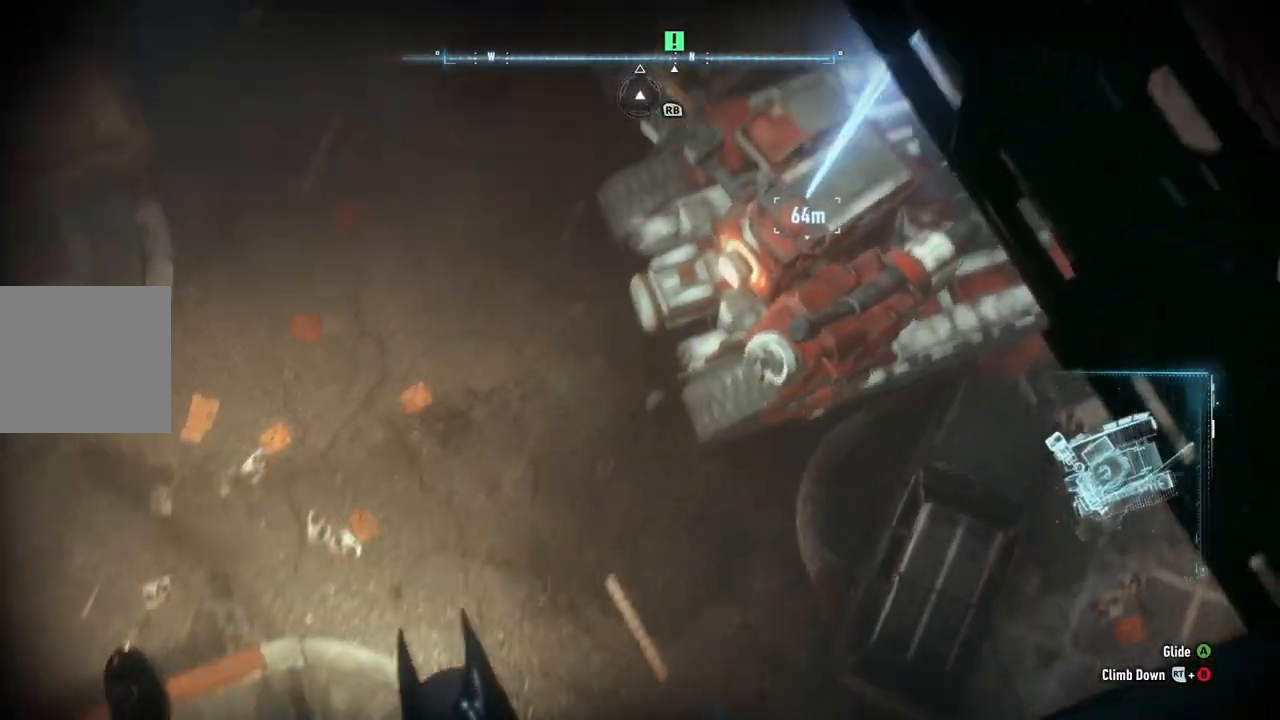
{"buttons": ["DPAD_UP"], "left_stick": "center", "right_stick": "center", "events": [[17, "DPAD_UP", "down"], [100, "right_stick", "right"], [200, "right_stick", "center"]]}
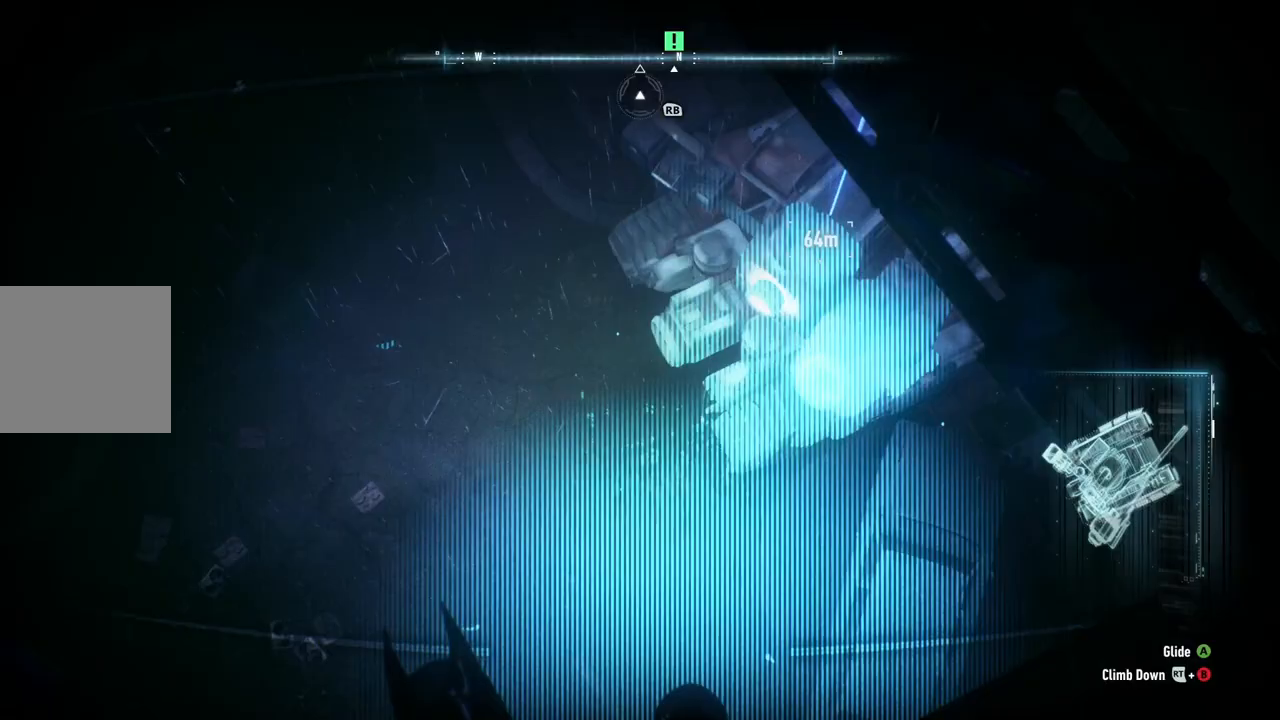
{"buttons": [], "left_stick": "center", "right_stick": "up-right", "events": [[50, "right_stick", "right"], [200, "DPAD_UP", "up"], [333, "right_stick", "up-right"]]}
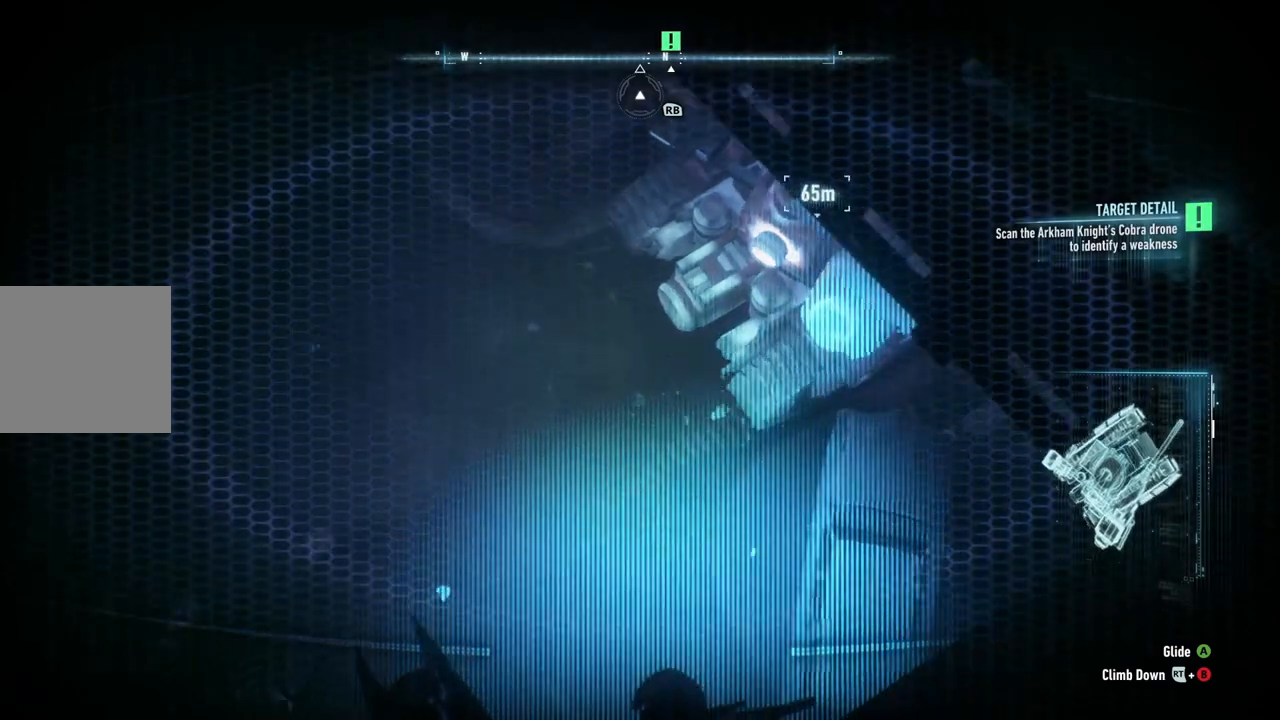
{"buttons": [], "left_stick": "up-right", "right_stick": "up-right", "events": [[467, "left_stick", "up-right"]]}
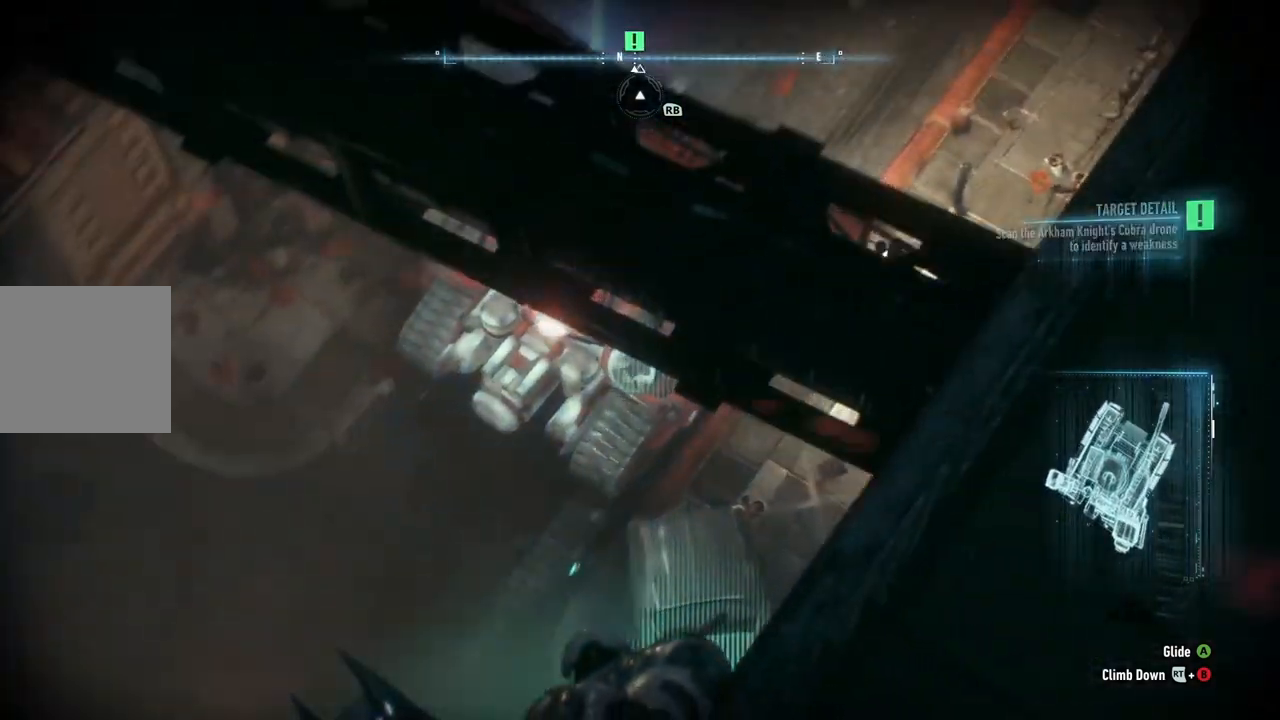
{"buttons": [], "left_stick": "up-right", "right_stick": "center", "events": [[433, "right_stick", "center"]]}
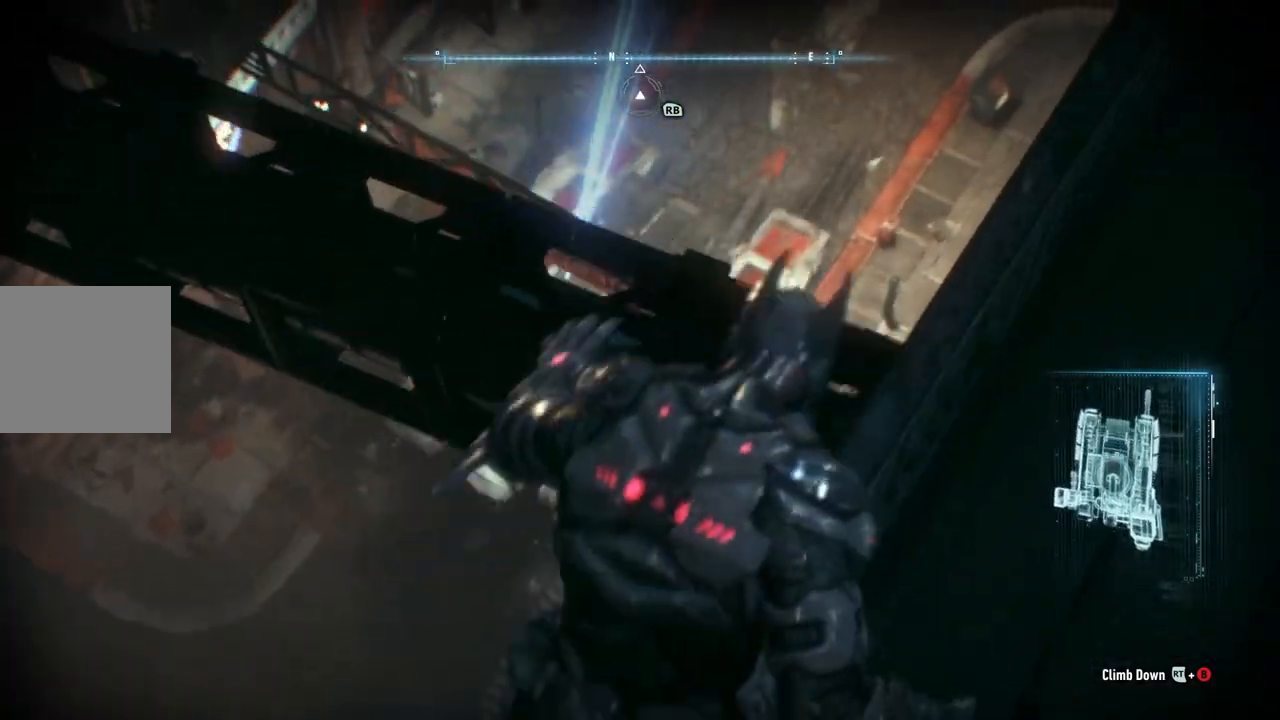
{"buttons": [], "left_stick": "up-right", "right_stick": "center", "events": []}